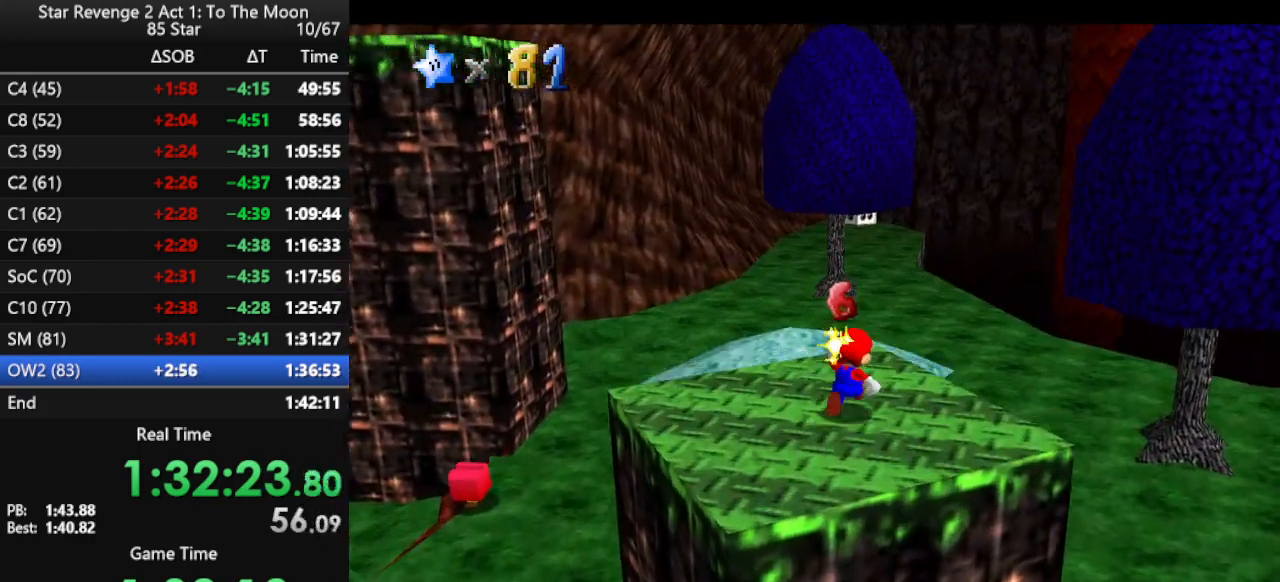
Gameplay with a controller (Nintendo layout); each line is a JSON object with the inputs held at the frame after it. "events" lists button and stick changes between this image and that frame as [ms after this image, input, new state], when the widget could be followed in between. Not read: L3 R3.
{"buttons": [], "left_stick": "up-right", "events": [[33, "left_stick", "up-right"], [100, "Z", "down"], [133, "A", "down"], [300, "Z", "up"], [367, "A", "up"]]}
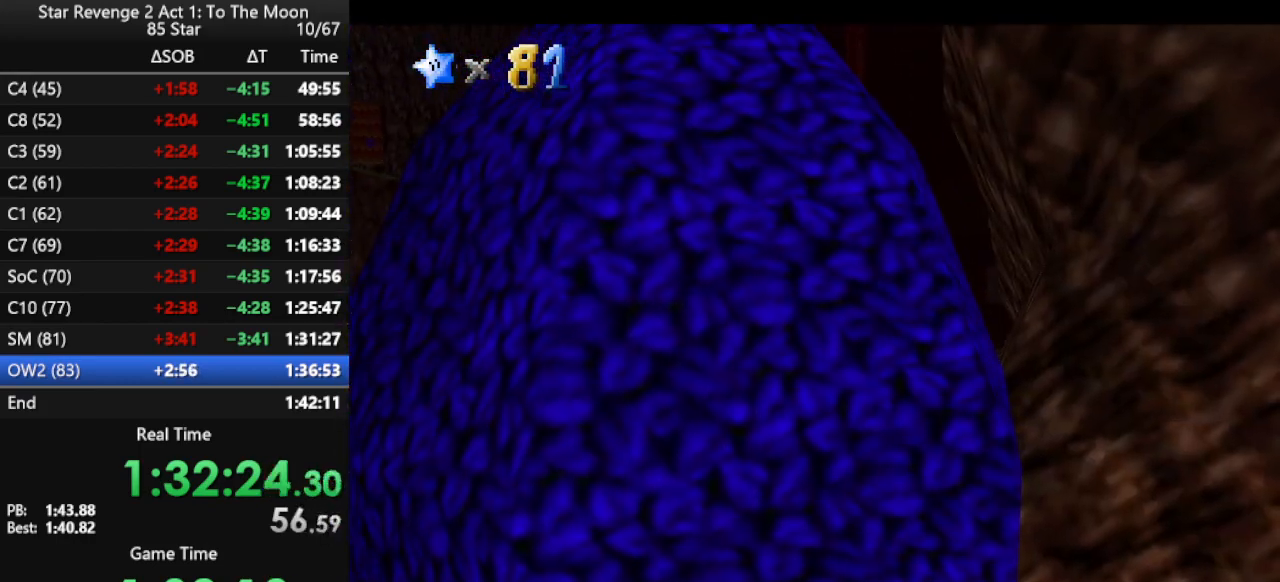
{"buttons": [], "left_stick": "up-right", "events": []}
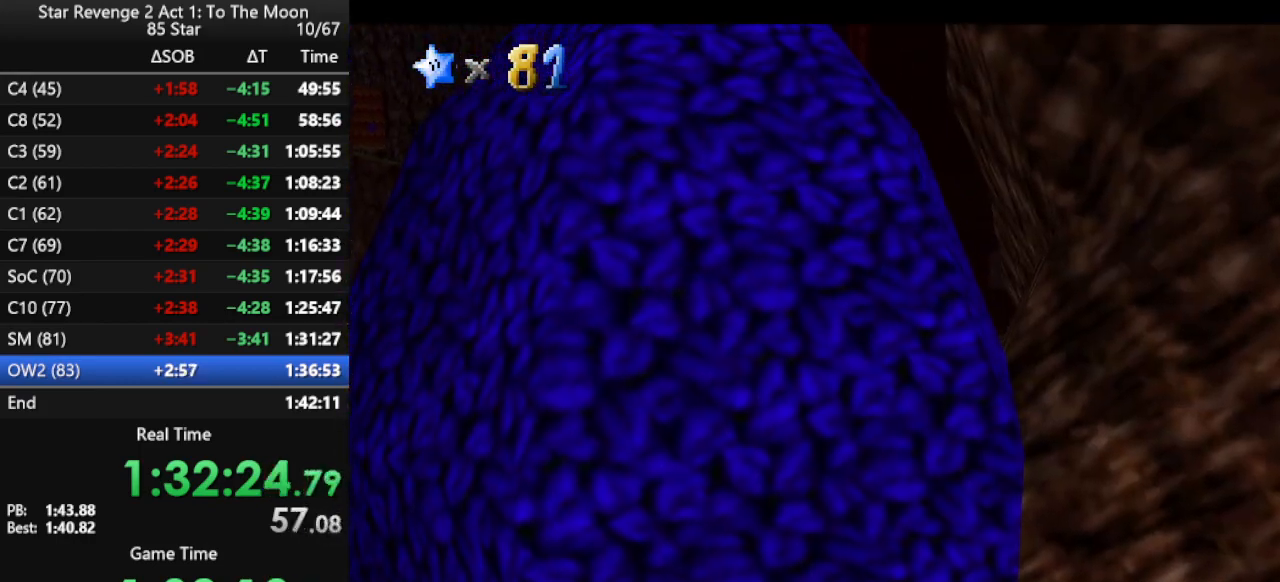
{"buttons": [], "left_stick": "up-right", "events": []}
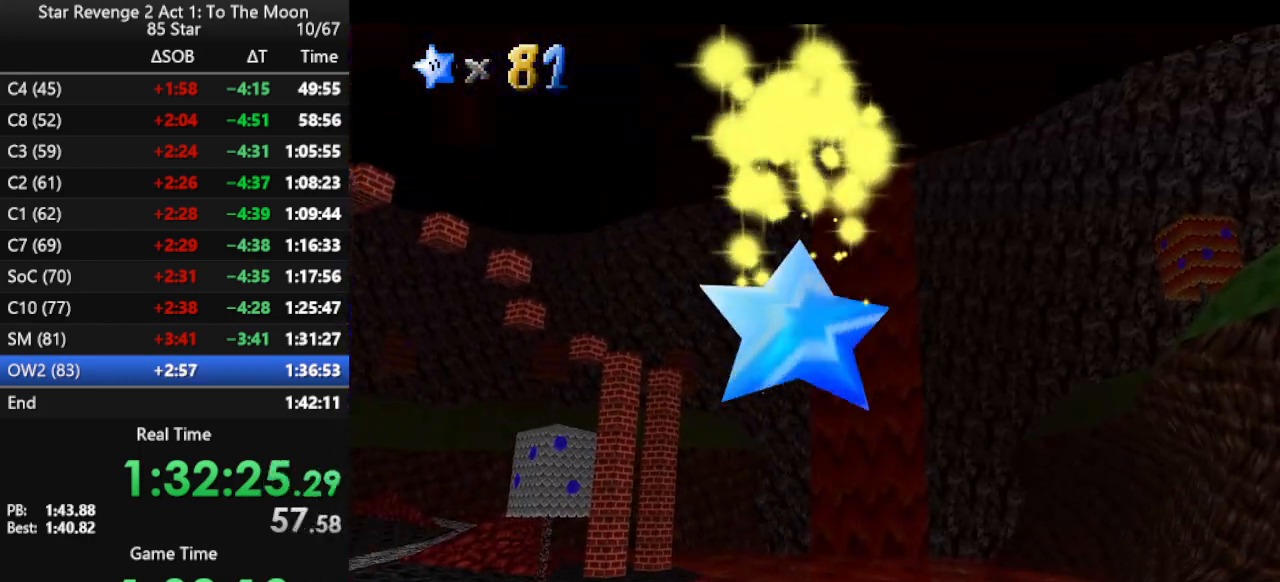
{"buttons": [], "left_stick": "up-right", "events": []}
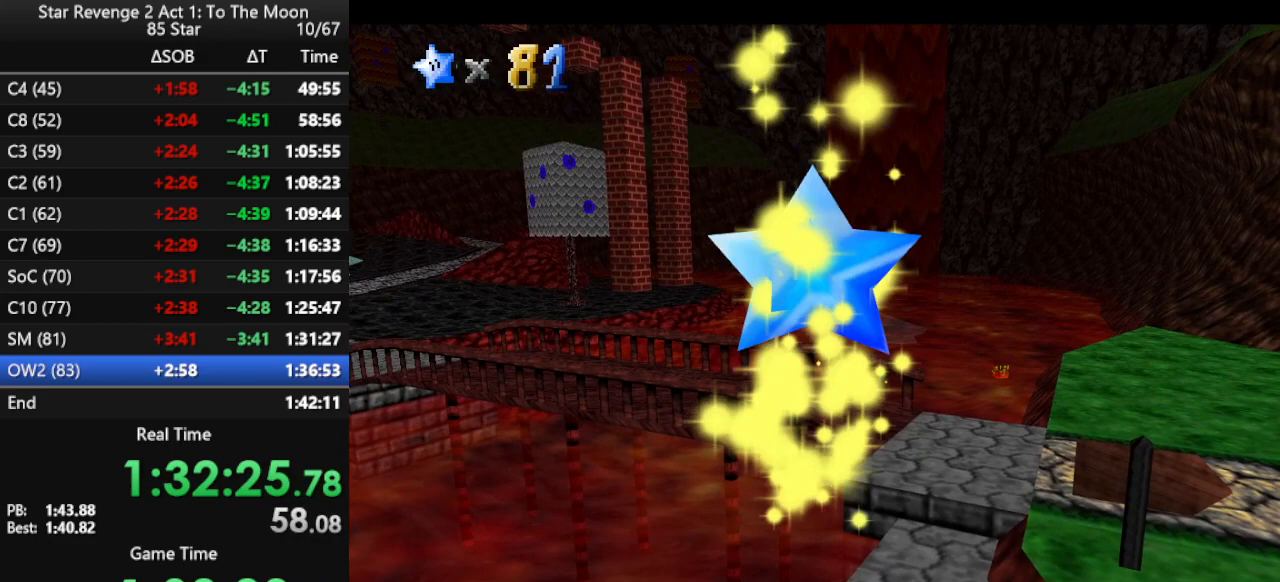
{"buttons": [], "left_stick": "up-right", "events": []}
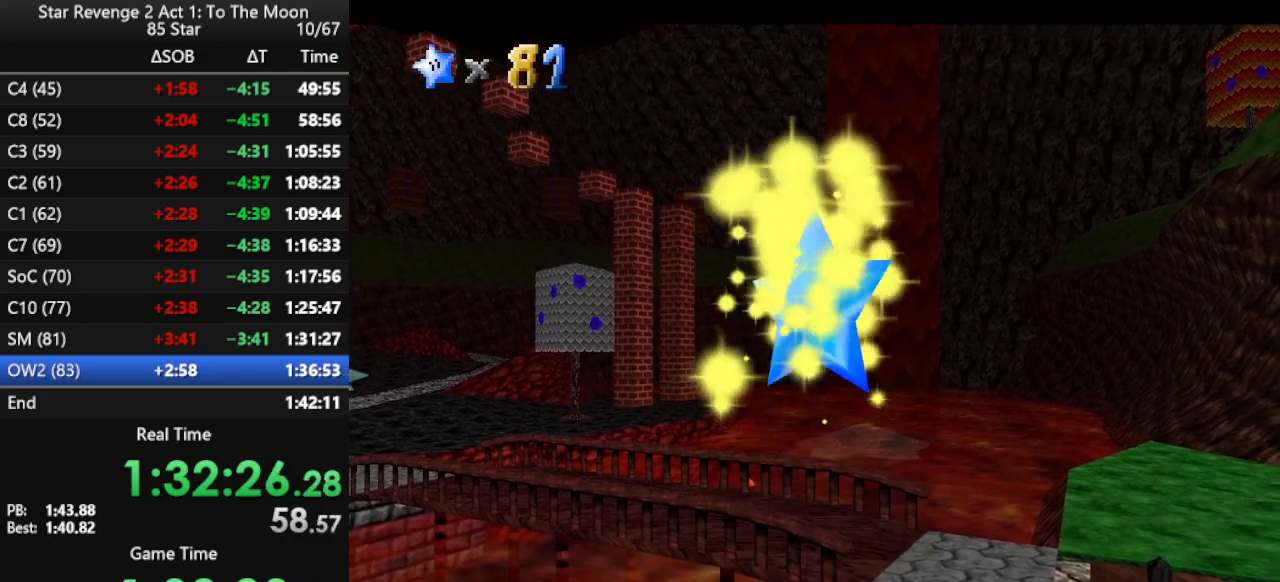
{"buttons": [], "left_stick": "up-right", "events": []}
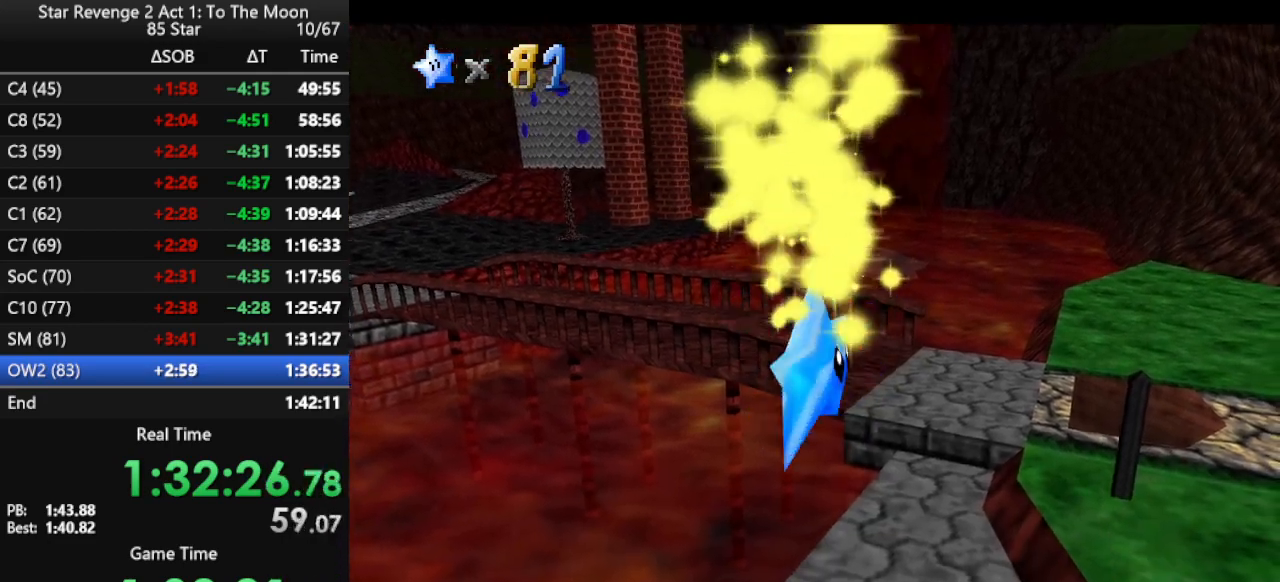
{"buttons": [], "left_stick": "up-right", "events": []}
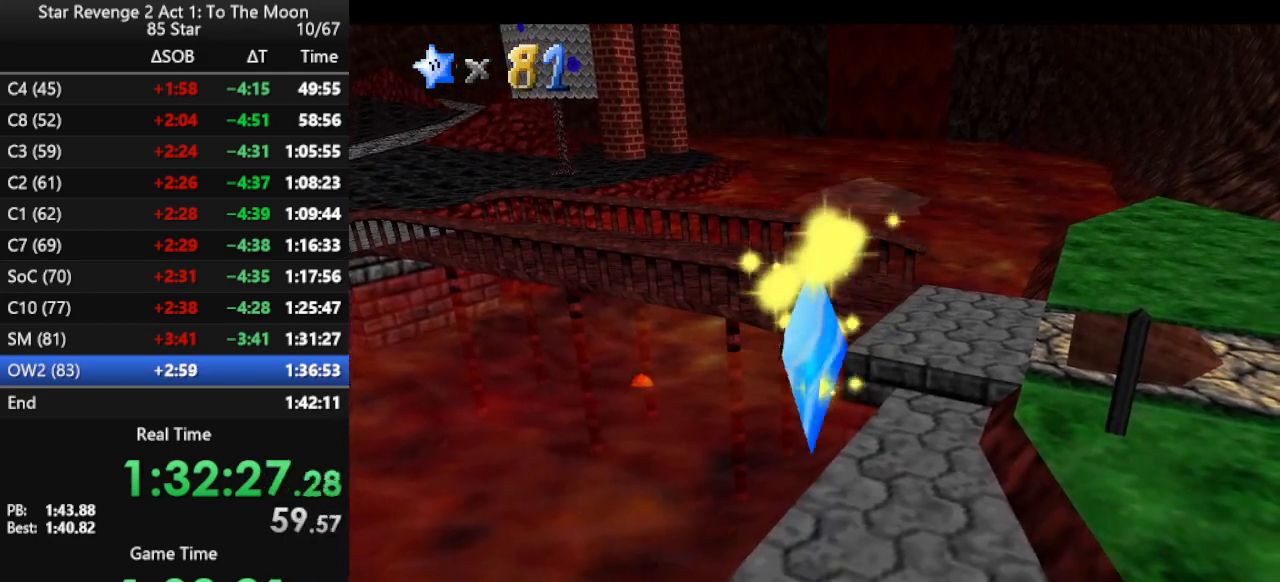
{"buttons": ["A", "Z"], "left_stick": "up-right", "events": [[433, "Z", "down"], [500, "A", "down"]]}
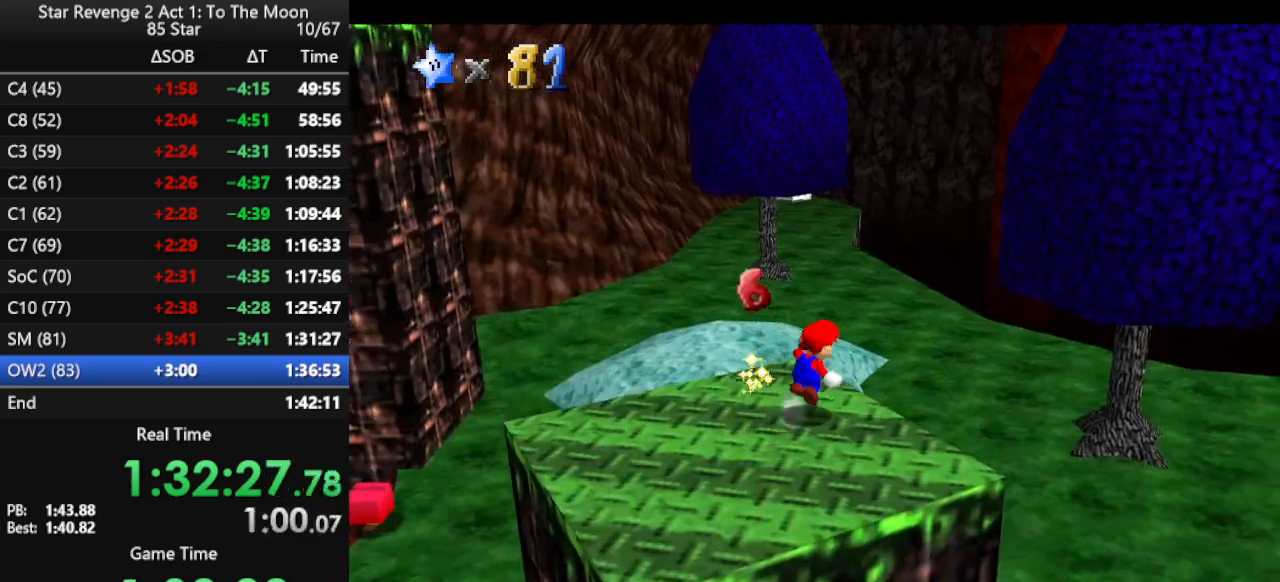
{"buttons": [], "left_stick": "up-right", "events": [[233, "Z", "up"], [400, "A", "up"]]}
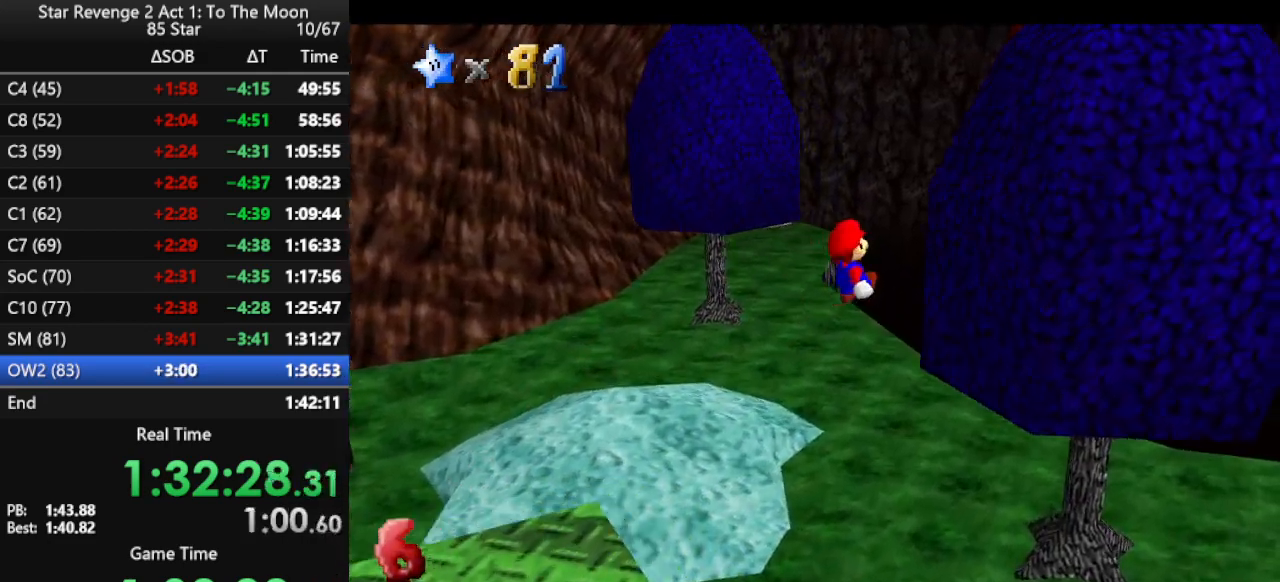
{"buttons": [], "left_stick": "right", "events": [[100, "C_RIGHT", "down"], [233, "C_RIGHT", "up"], [333, "left_stick", "right"]]}
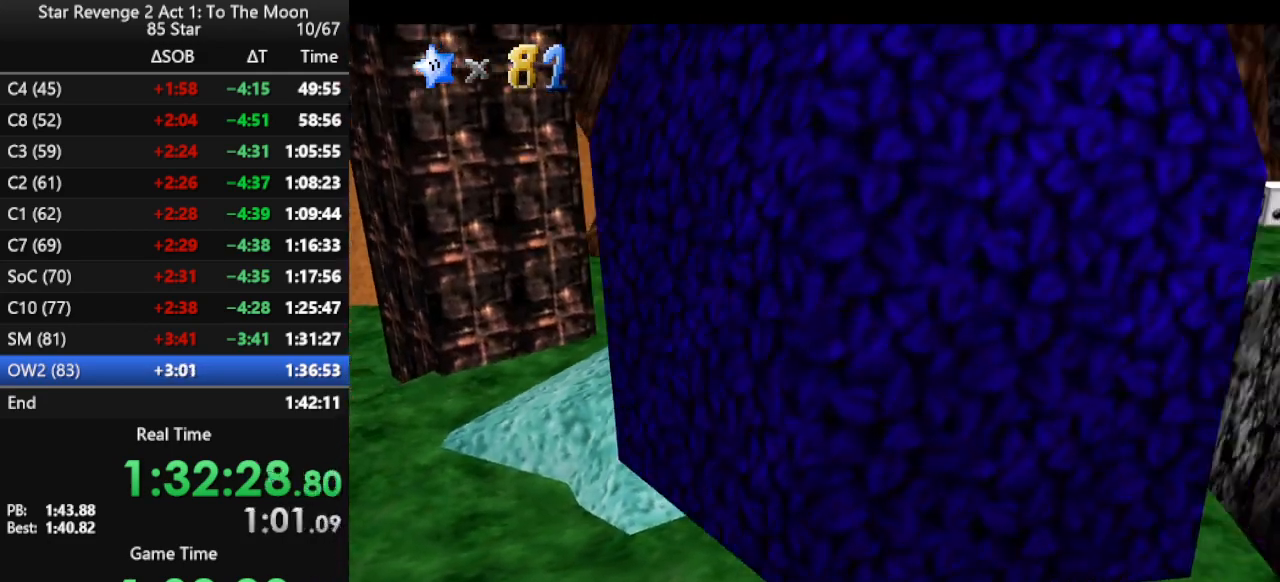
{"buttons": [], "left_stick": "center", "events": [[333, "left_stick", "center"]]}
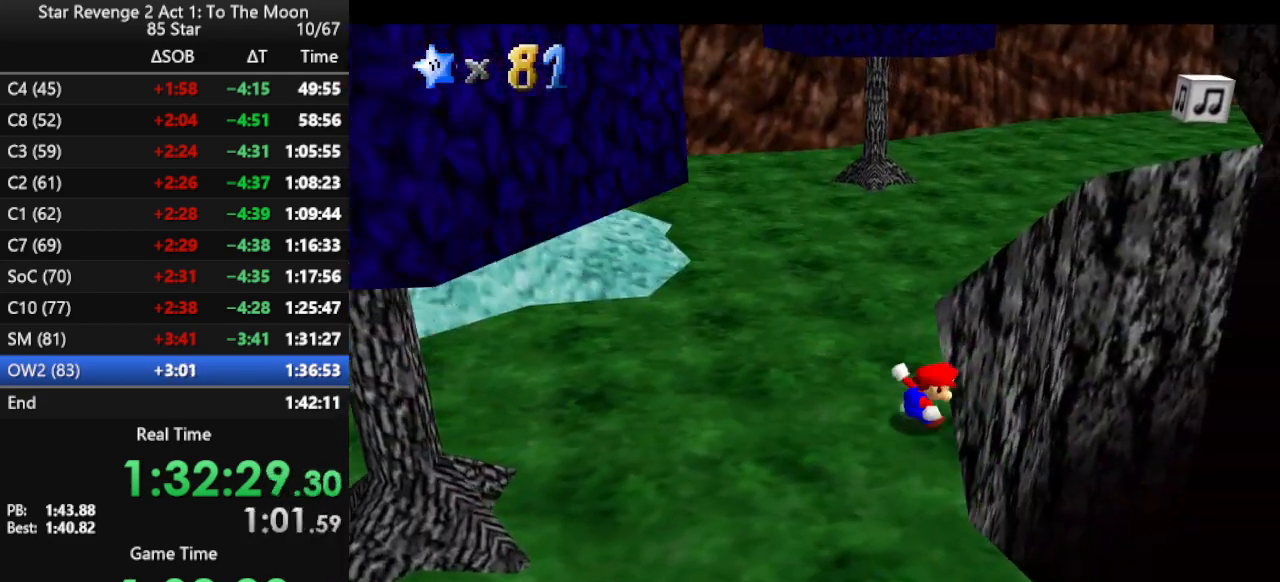
{"buttons": [], "left_stick": "center", "events": [[200, "B", "down"], [267, "B", "up"]]}
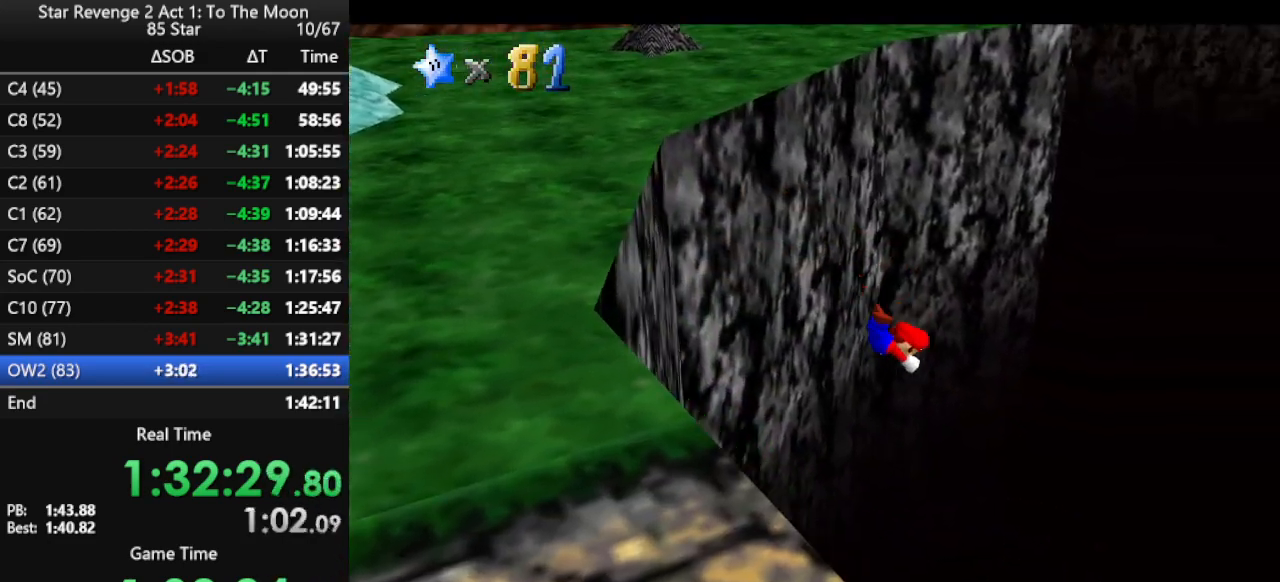
{"buttons": [], "left_stick": "center", "events": [[367, "R1", "down"], [467, "R1", "up"]]}
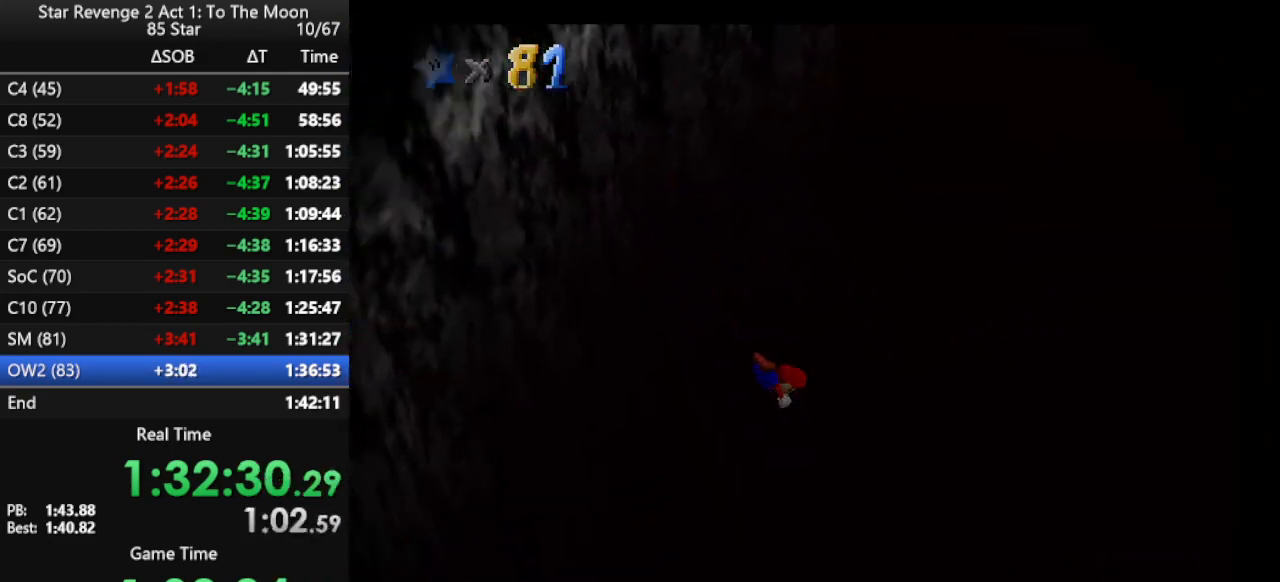
{"buttons": [], "left_stick": "center", "events": []}
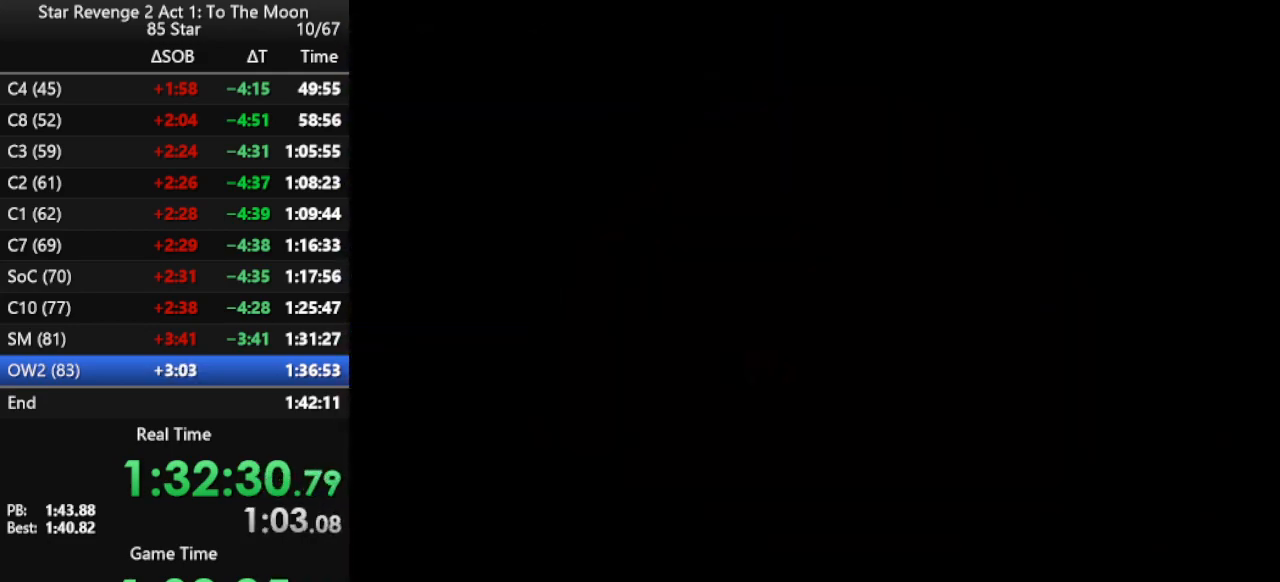
{"buttons": ["C_DOWN", "C_RIGHT"], "left_stick": "center", "events": [[300, "C_DOWN", "down"], [400, "C_DOWN", "up"], [500, "C_DOWN", "down"], [500, "C_RIGHT", "down"]]}
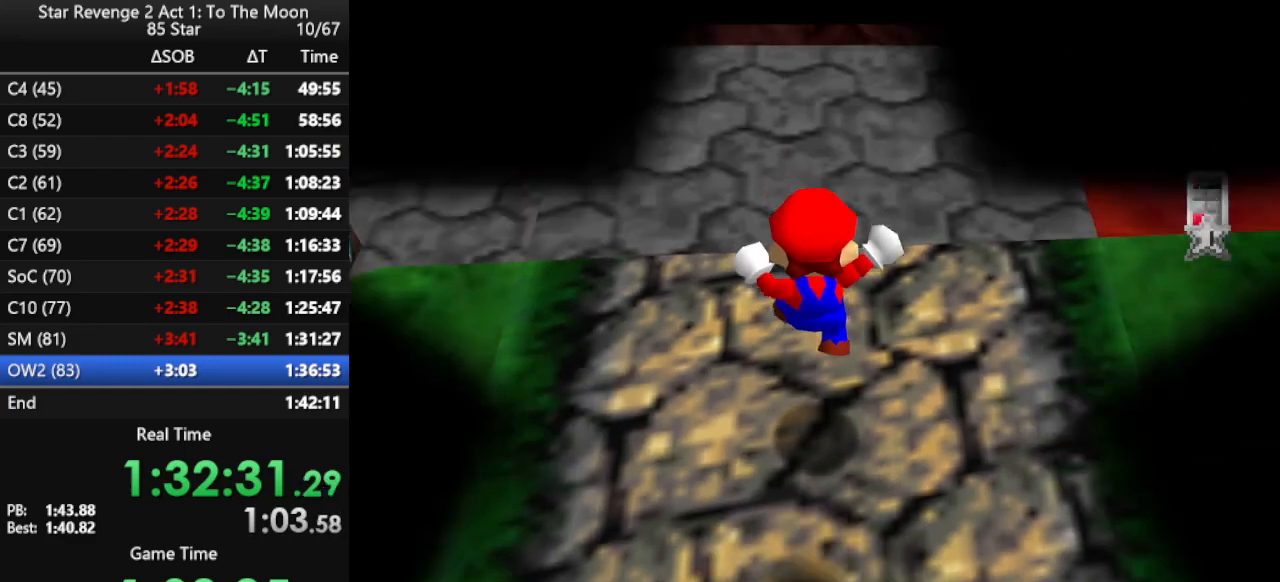
{"buttons": [], "left_stick": "left", "events": [[100, "C_DOWN", "up"], [100, "C_RIGHT", "up"], [133, "left_stick", "up-left"], [367, "left_stick", "left"]]}
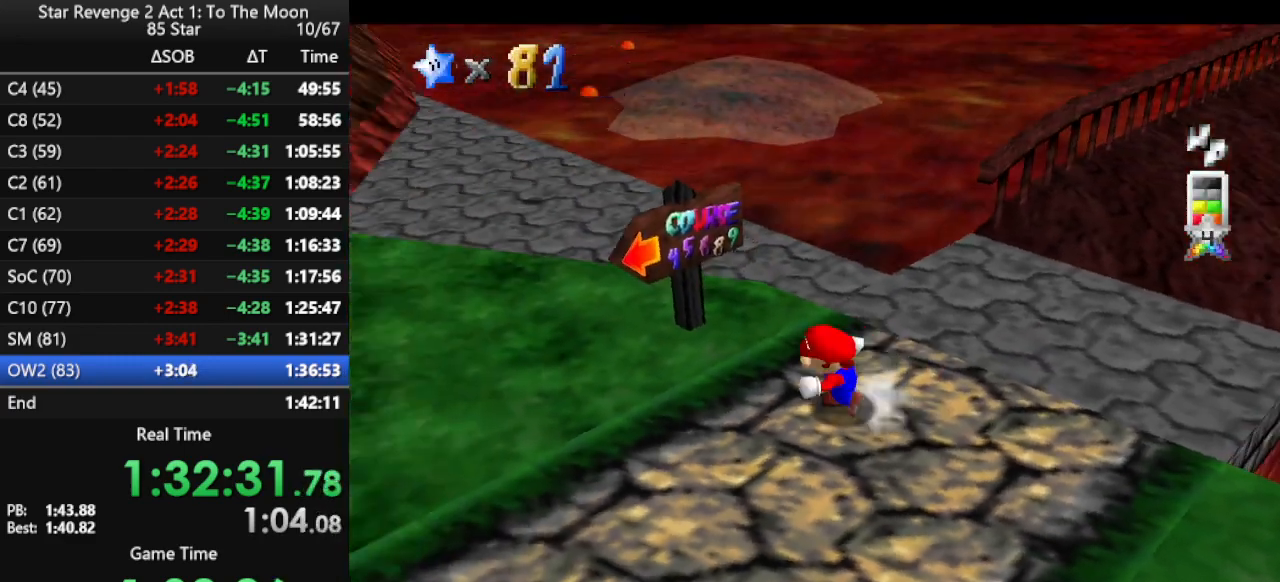
{"buttons": ["A"], "left_stick": "up", "events": [[133, "left_stick", "up-left"], [200, "A", "down"], [267, "left_stick", "up"]]}
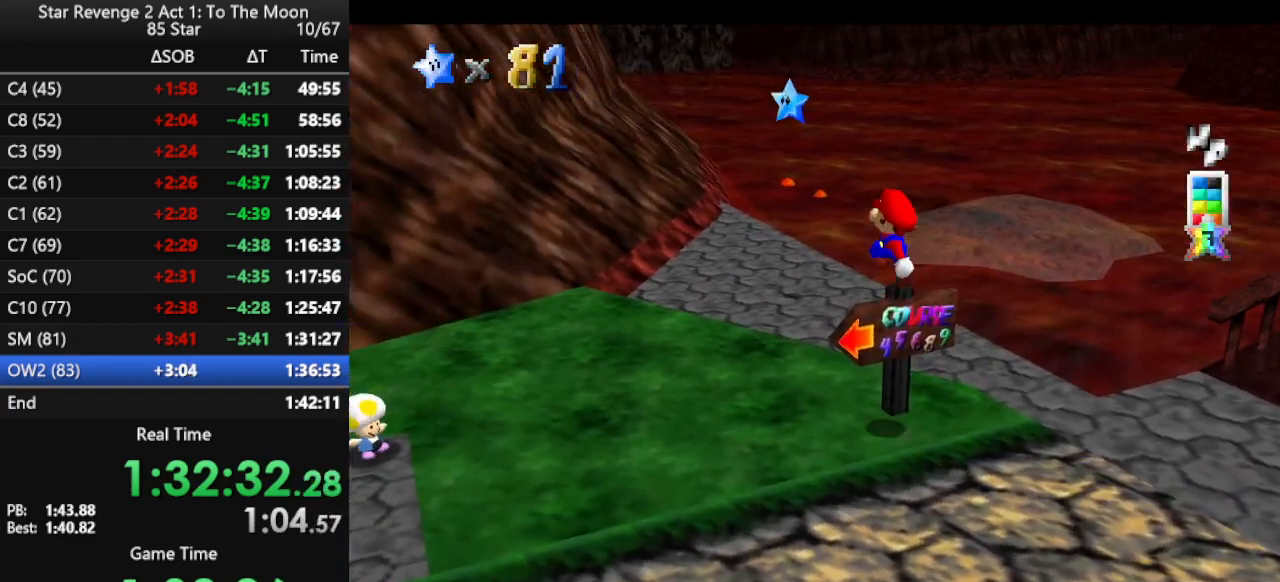
{"buttons": [], "left_stick": "up-right", "events": [[133, "A", "up"], [333, "left_stick", "up-right"]]}
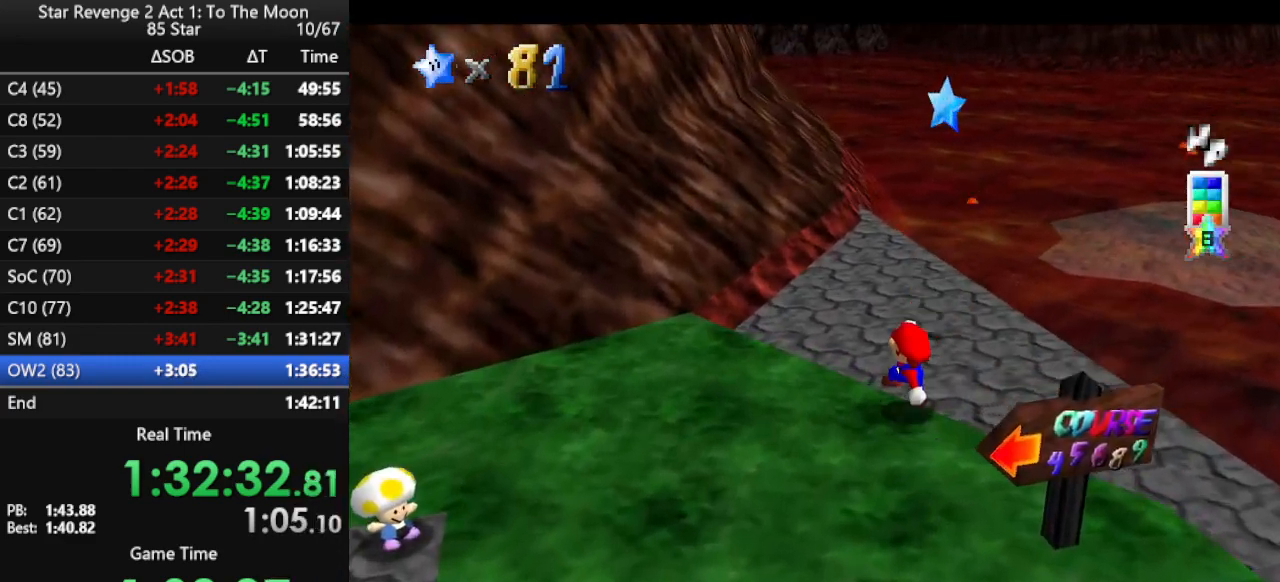
{"buttons": ["A"], "left_stick": "right", "events": [[367, "A", "down"], [433, "left_stick", "right"]]}
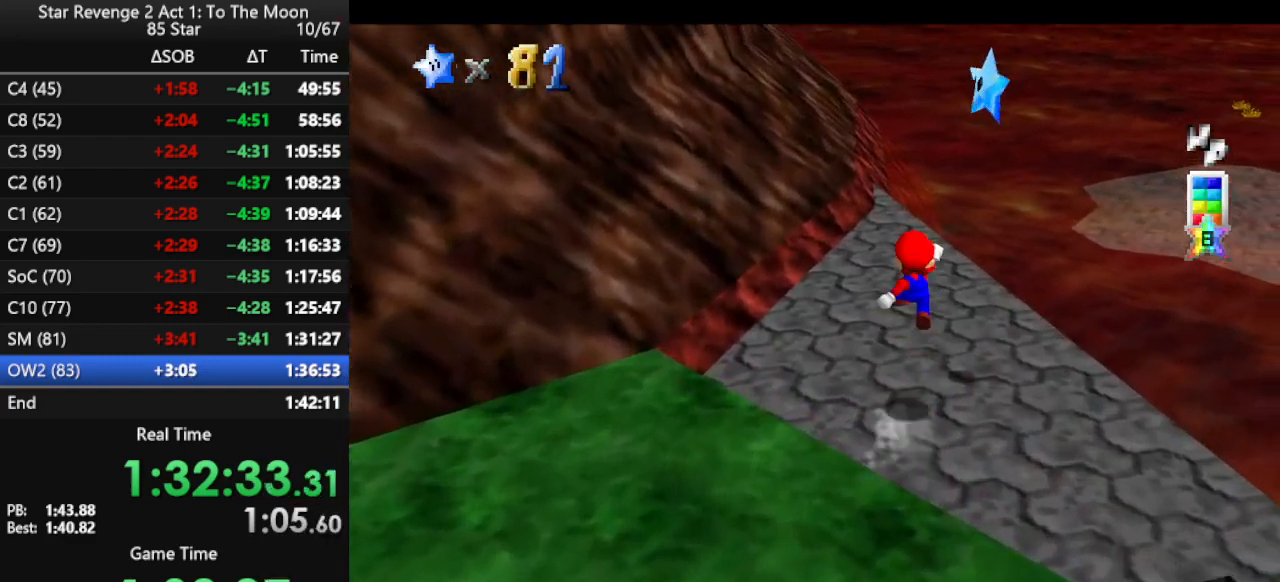
{"buttons": [], "left_stick": "center", "events": [[167, "A", "up"], [200, "Z", "down"], [300, "Z", "up"], [333, "R1", "down"], [400, "R1", "up"], [400, "left_stick", "center"]]}
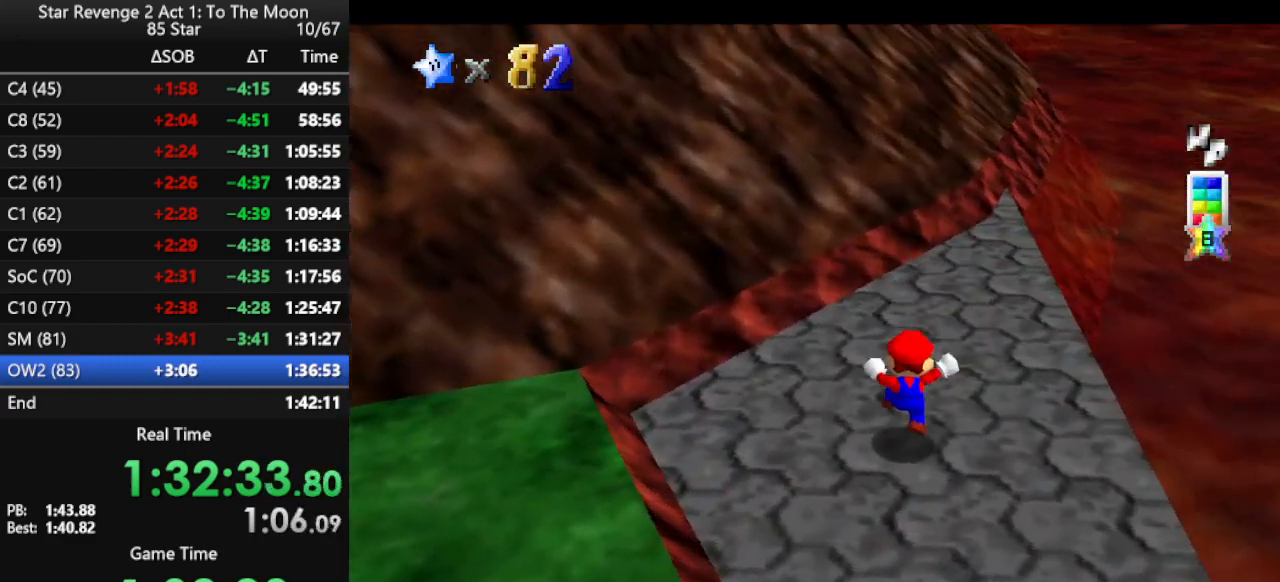
{"buttons": [], "left_stick": "center", "events": []}
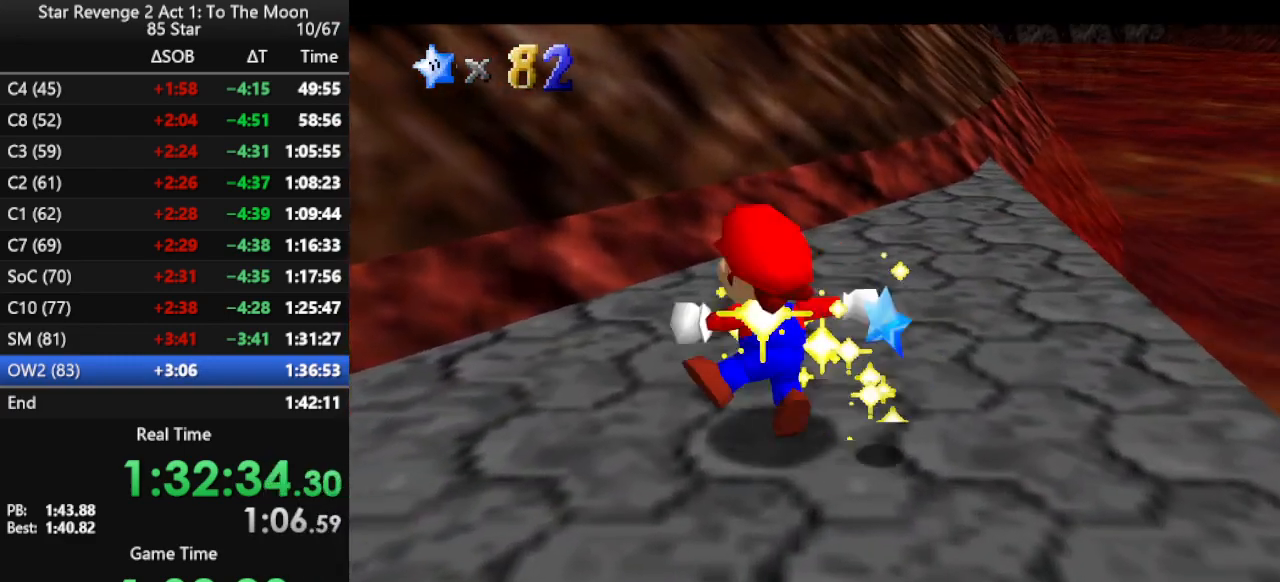
{"buttons": [], "left_stick": "center", "events": []}
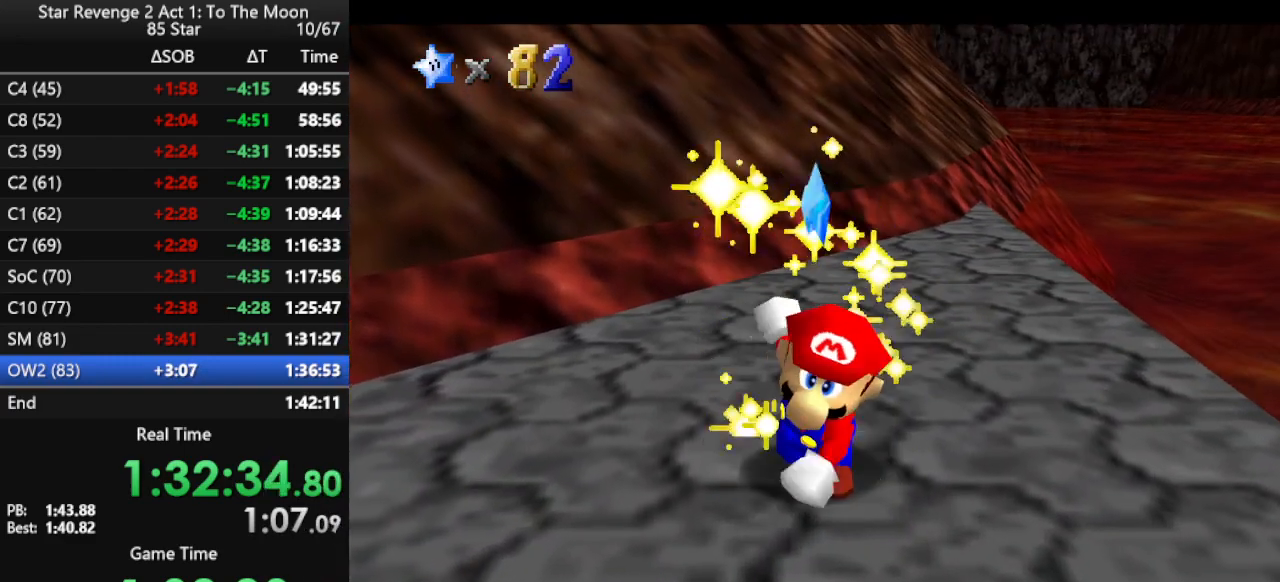
{"buttons": [], "left_stick": "center", "events": []}
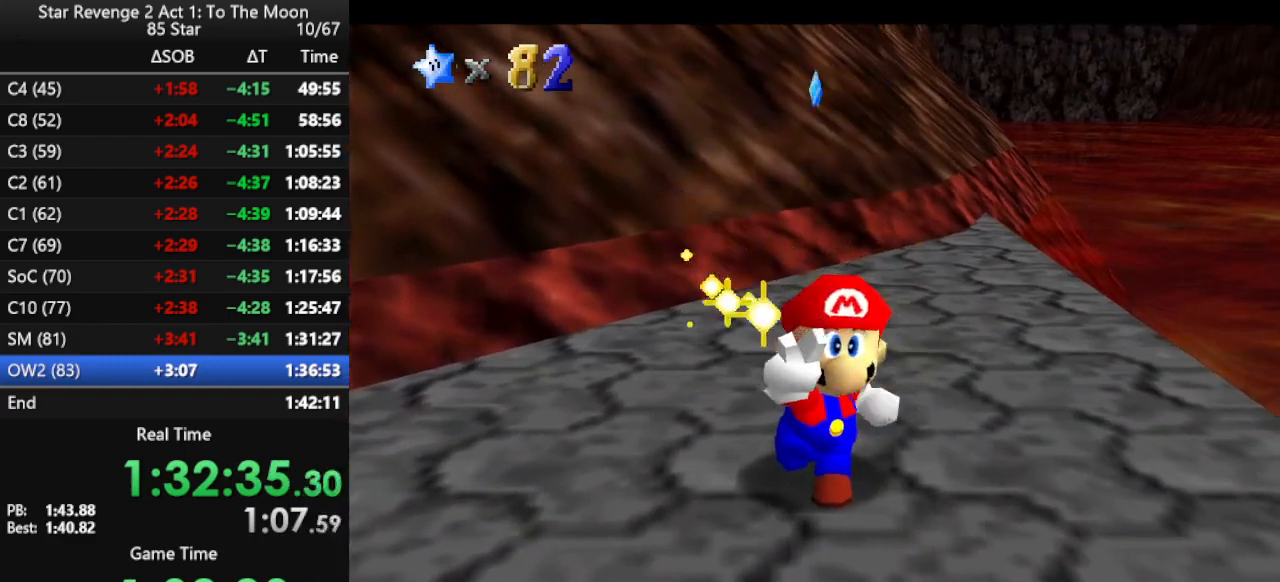
{"buttons": [], "left_stick": "center", "events": []}
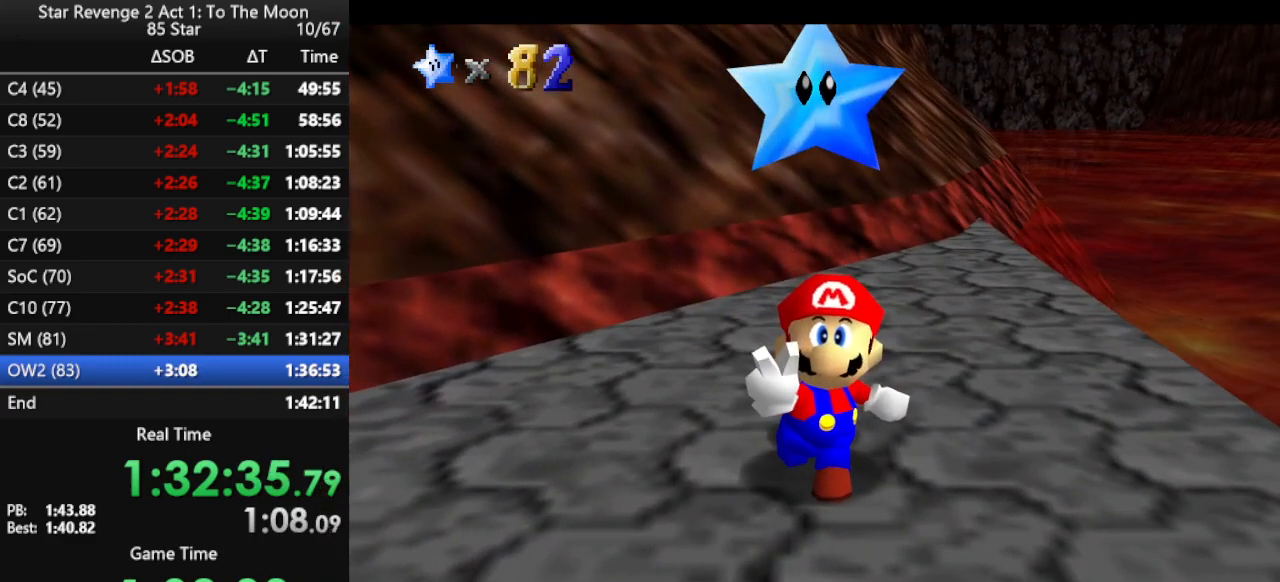
{"buttons": [], "left_stick": "center", "events": []}
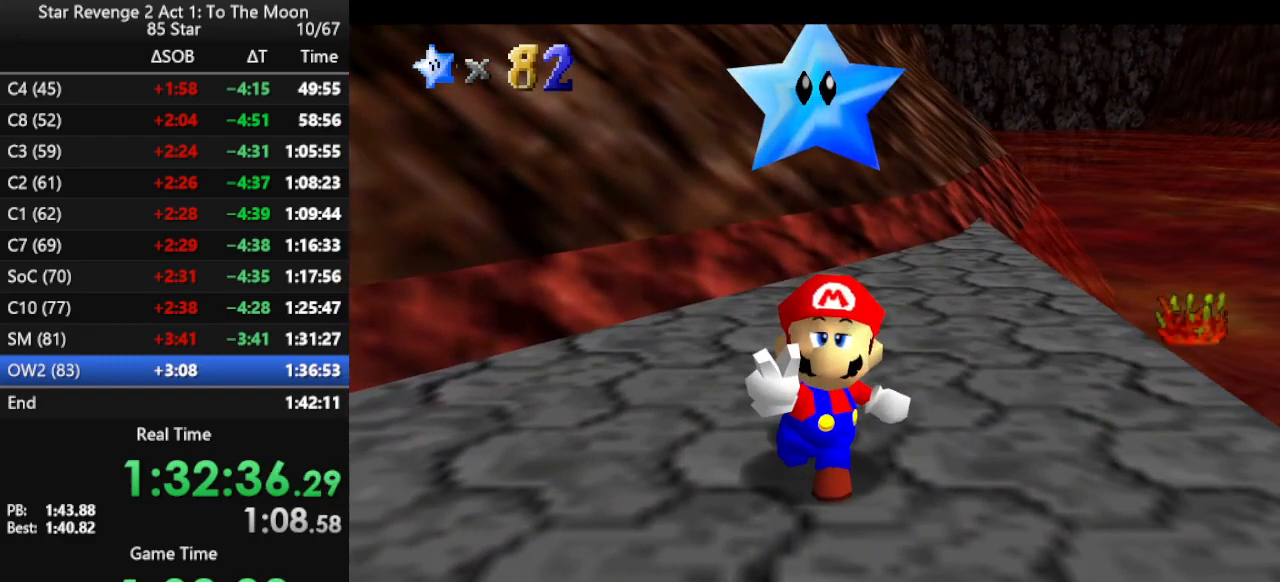
{"buttons": [], "left_stick": "center", "events": []}
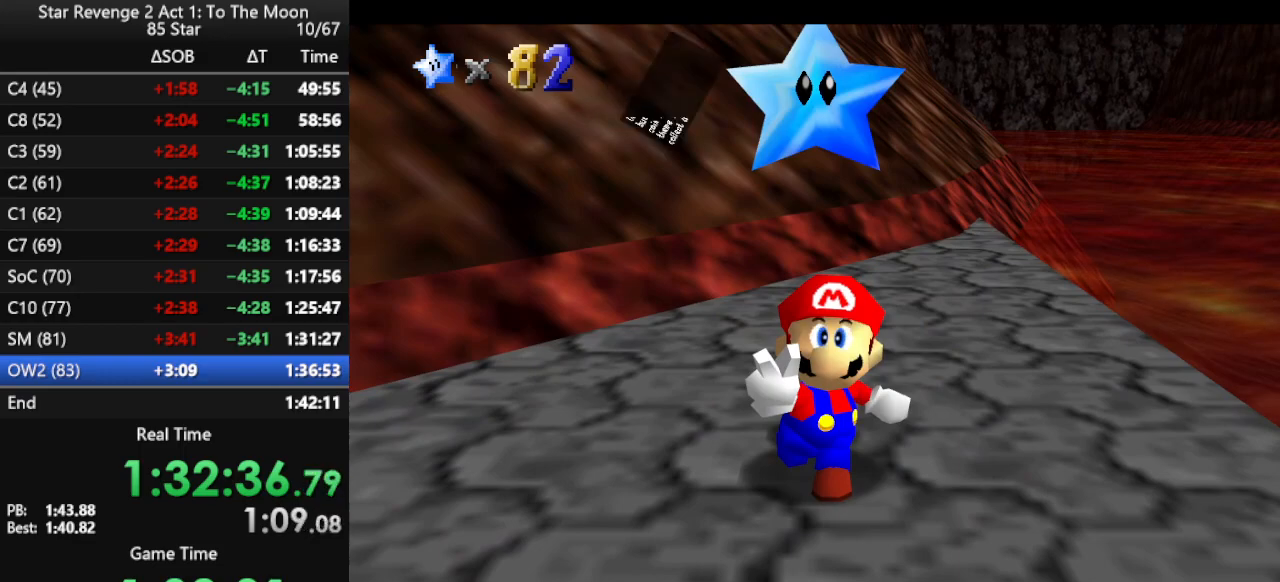
{"buttons": ["A"], "left_stick": "down", "events": [[67, "A", "down"], [233, "A", "up"], [400, "A", "down"], [467, "left_stick", "down"]]}
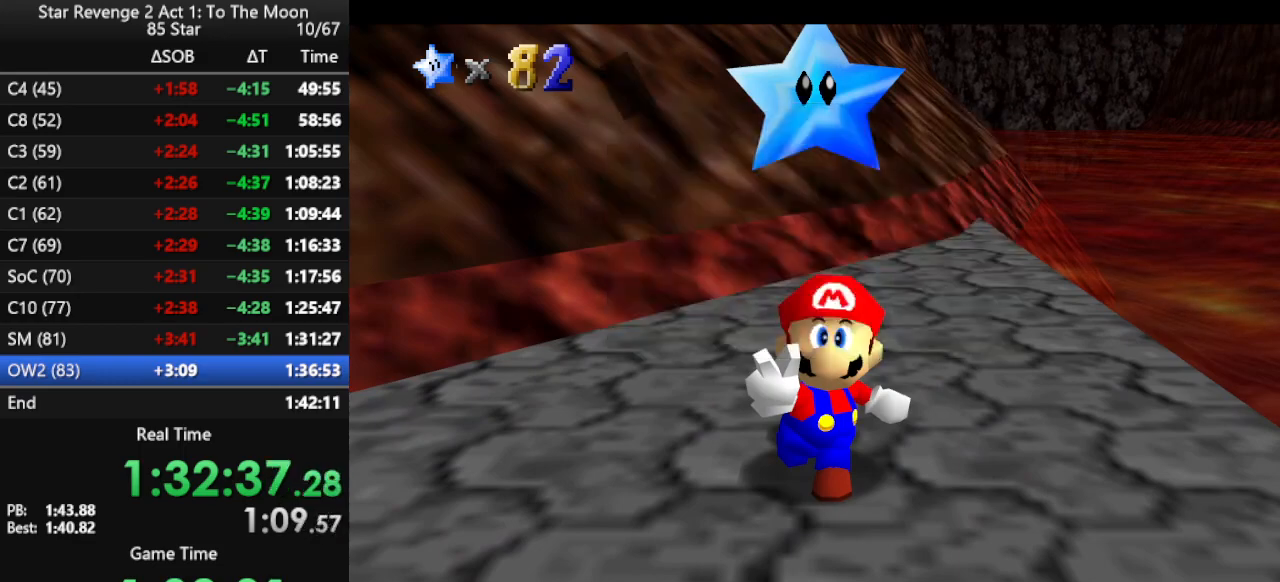
{"buttons": [], "left_stick": "down", "events": [[67, "A", "up"]]}
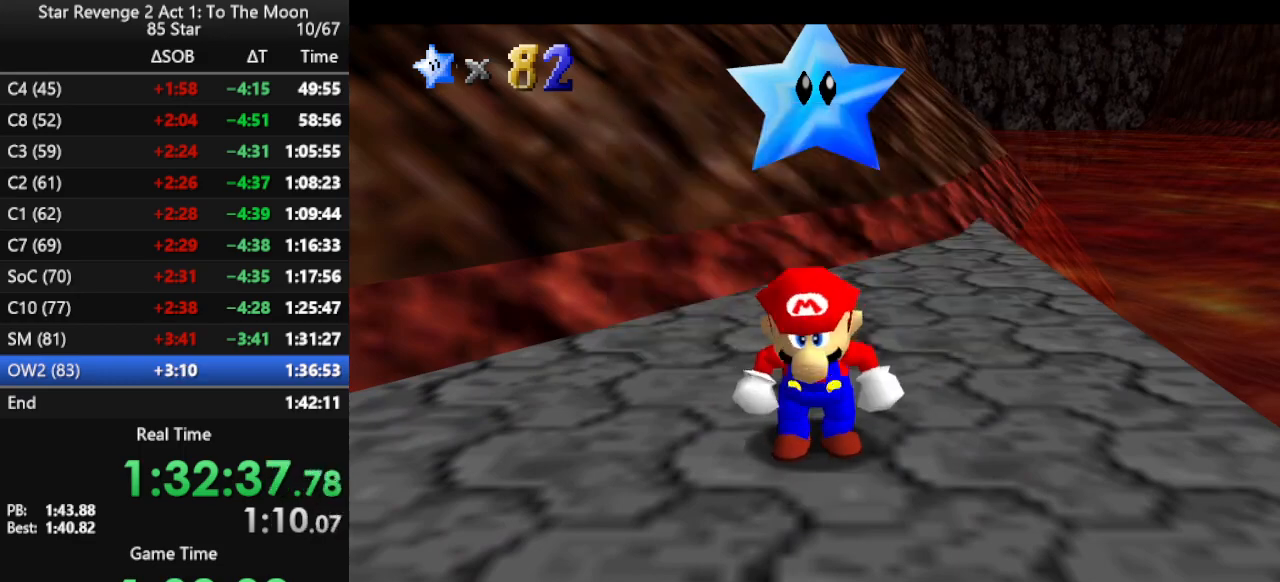
{"buttons": [], "left_stick": "down-right", "events": [[233, "C_LEFT", "down"], [233, "left_stick", "down-right"], [300, "C_LEFT", "up"], [400, "C_LEFT", "down"], [467, "C_LEFT", "up"]]}
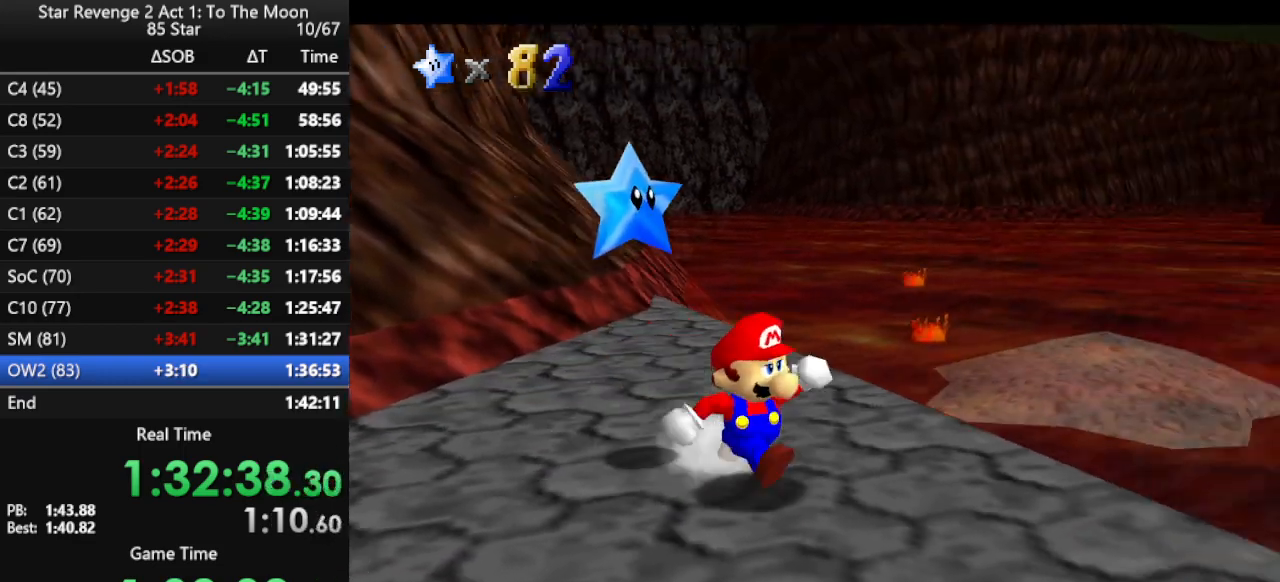
{"buttons": [], "left_stick": "up-right", "events": [[67, "C_LEFT", "down"], [133, "C_LEFT", "up"], [200, "left_stick", "right"], [433, "left_stick", "up-right"]]}